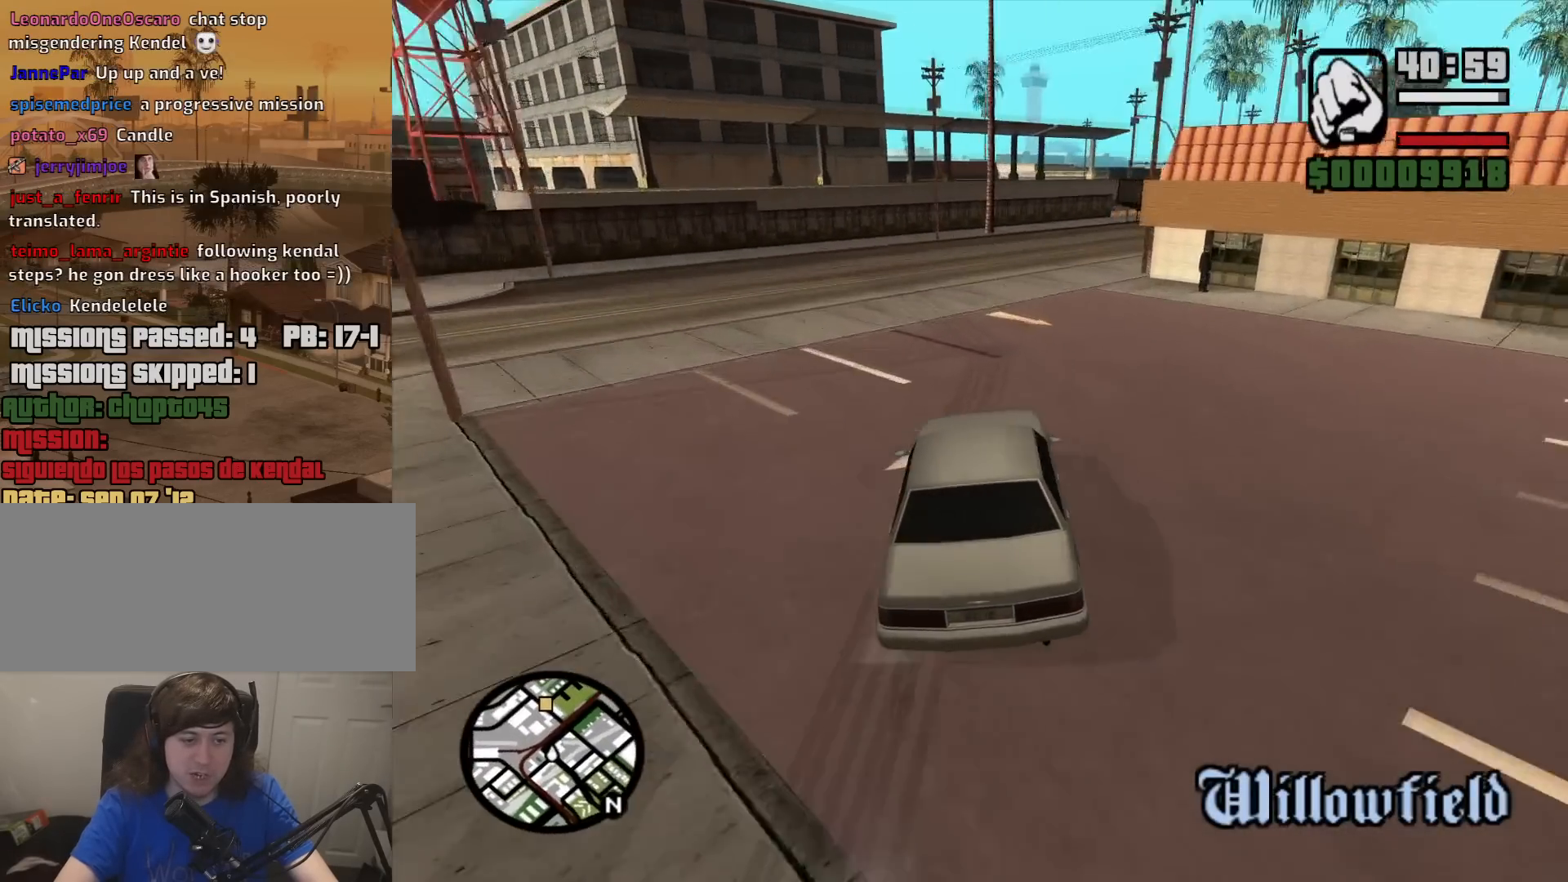
Gameplay with keyboard and mouse; each line is a JSON object with the keys and mouse buttons held at the frame after it. "events" lists presses ("down") and releases ("up") of "1", "2", "3", "4", "5", "6", "8", "a", "alt", "c", "ctrl", "d", "down", "e", "escape", "f", "f1", "f2", "f3", "g", "h", "left", "num2", "q", "r", "right", "s", "shift", "space", "t", "tab", "up", "v", "w", "x", "z", "mouse_left", "mouse_middle", "mouse_right", "mouse_wheel_up" and "mouse_wheel_down" between this image and that frame as [ms after this image, input, new state], when the widget could be followed in between. "mouse_left", "mouse_middle", "mouse_right", "mouse_wheel_up", "mouse_wheel_down" = the "left", "middle", "right", "wheel_up", "wheel_down" buttons of the "mouse" list. No other keys are recorded. Mouse movement is not recorded.
{"keys": ["d", "w"], "mouse": [], "events": [[67, "a", "up"], [150, "d", "down"]]}
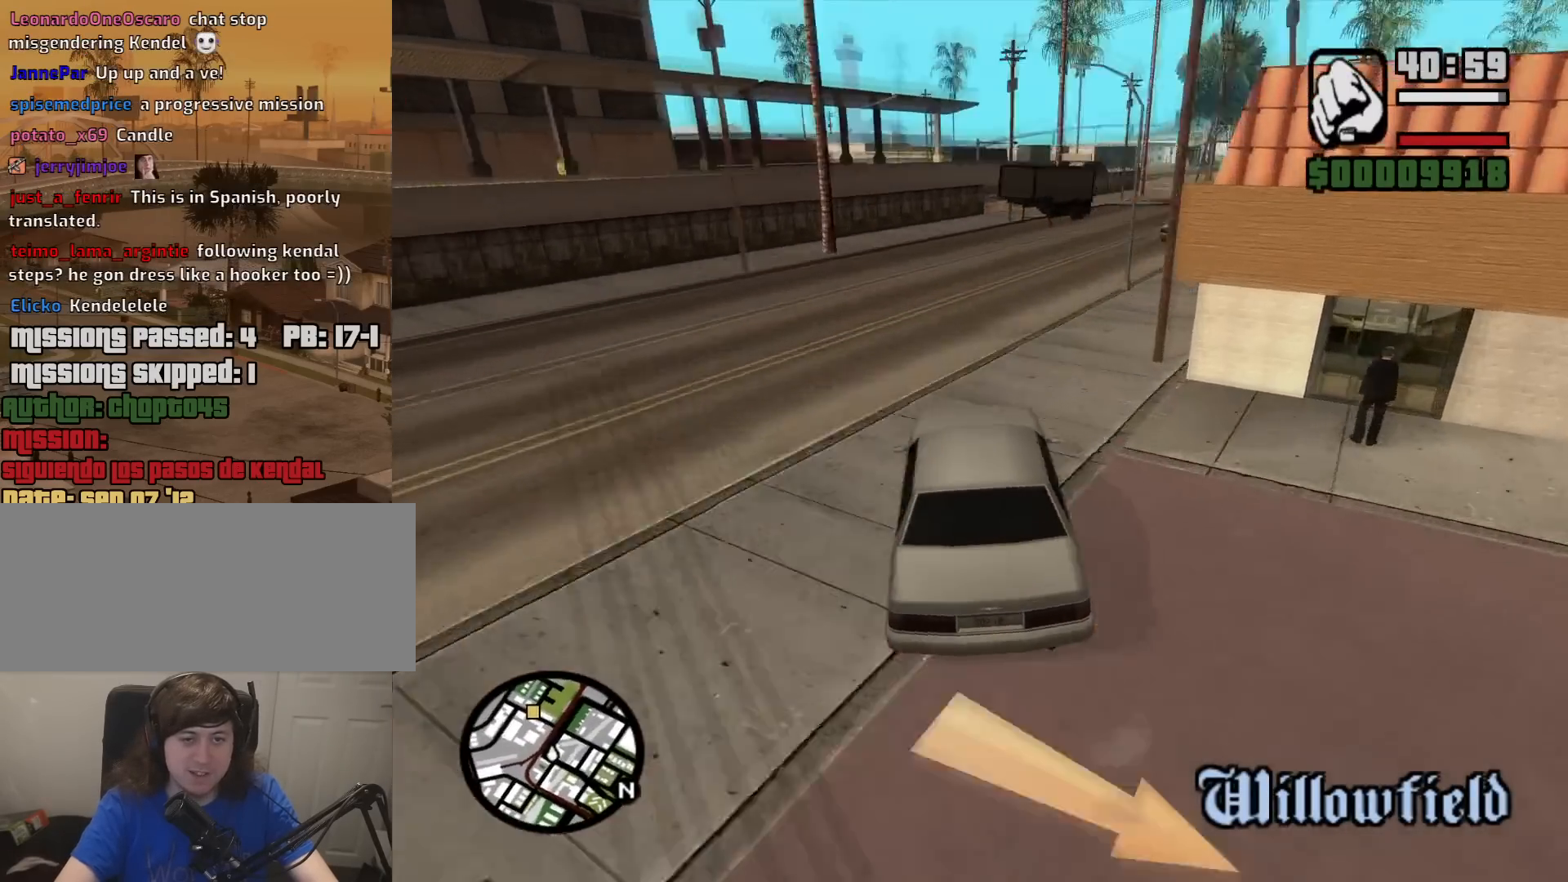
{"keys": ["d", "w"], "mouse": [], "events": []}
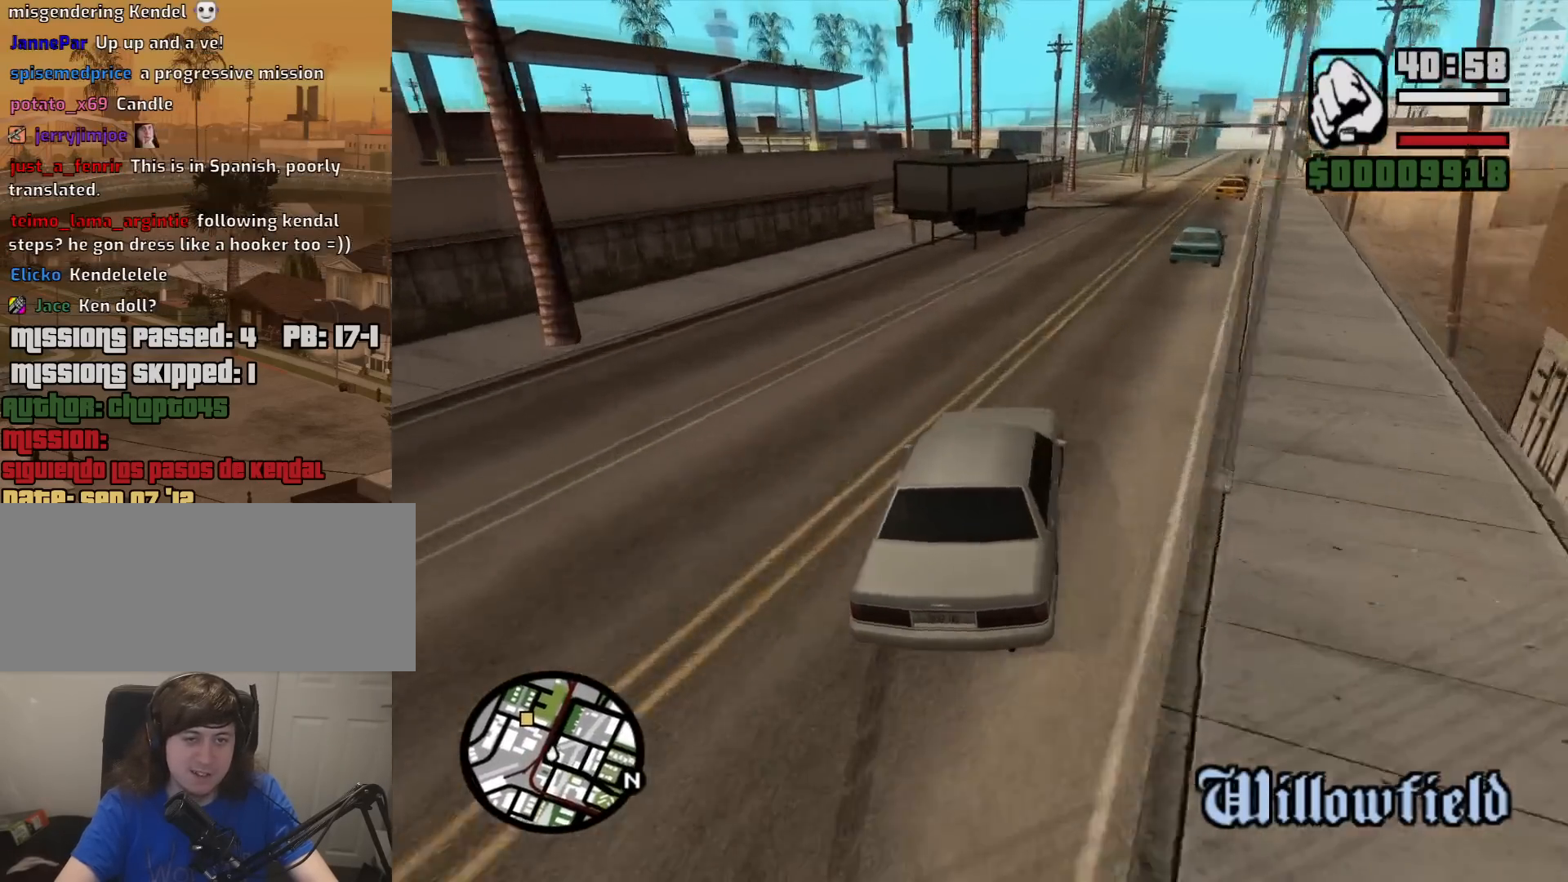
{"keys": ["w"], "mouse": [], "events": [[83, "a", "down"], [83, "d", "up"], [233, "a", "up"], [317, "d", "down"], [417, "d", "up"]]}
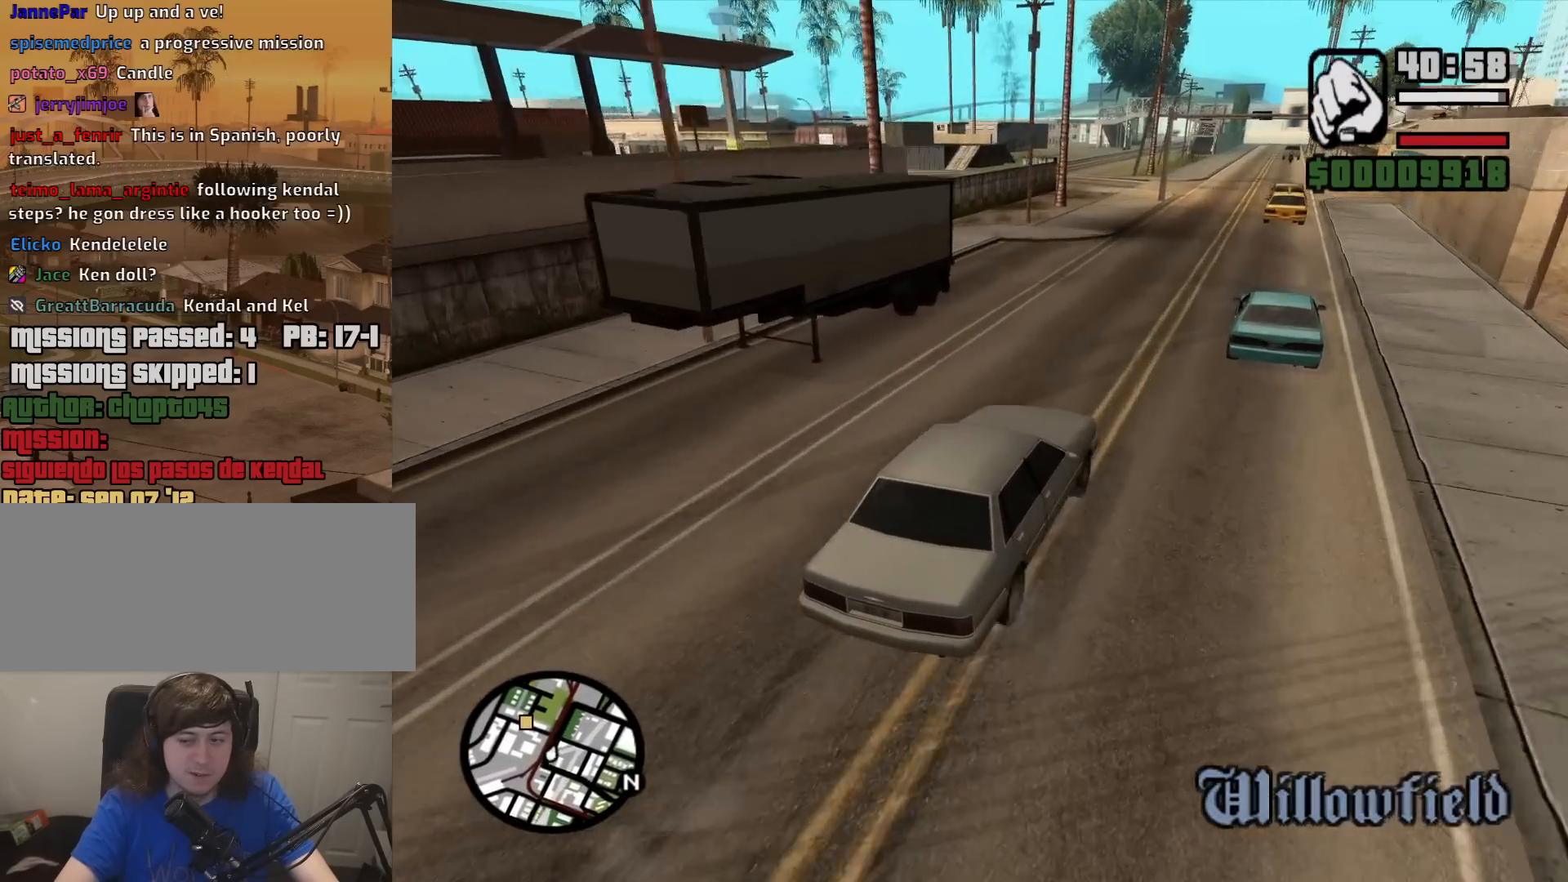
{"keys": ["a", "w"], "mouse": [], "events": [[17, "d", "down"], [150, "d", "up"], [250, "a", "down"]]}
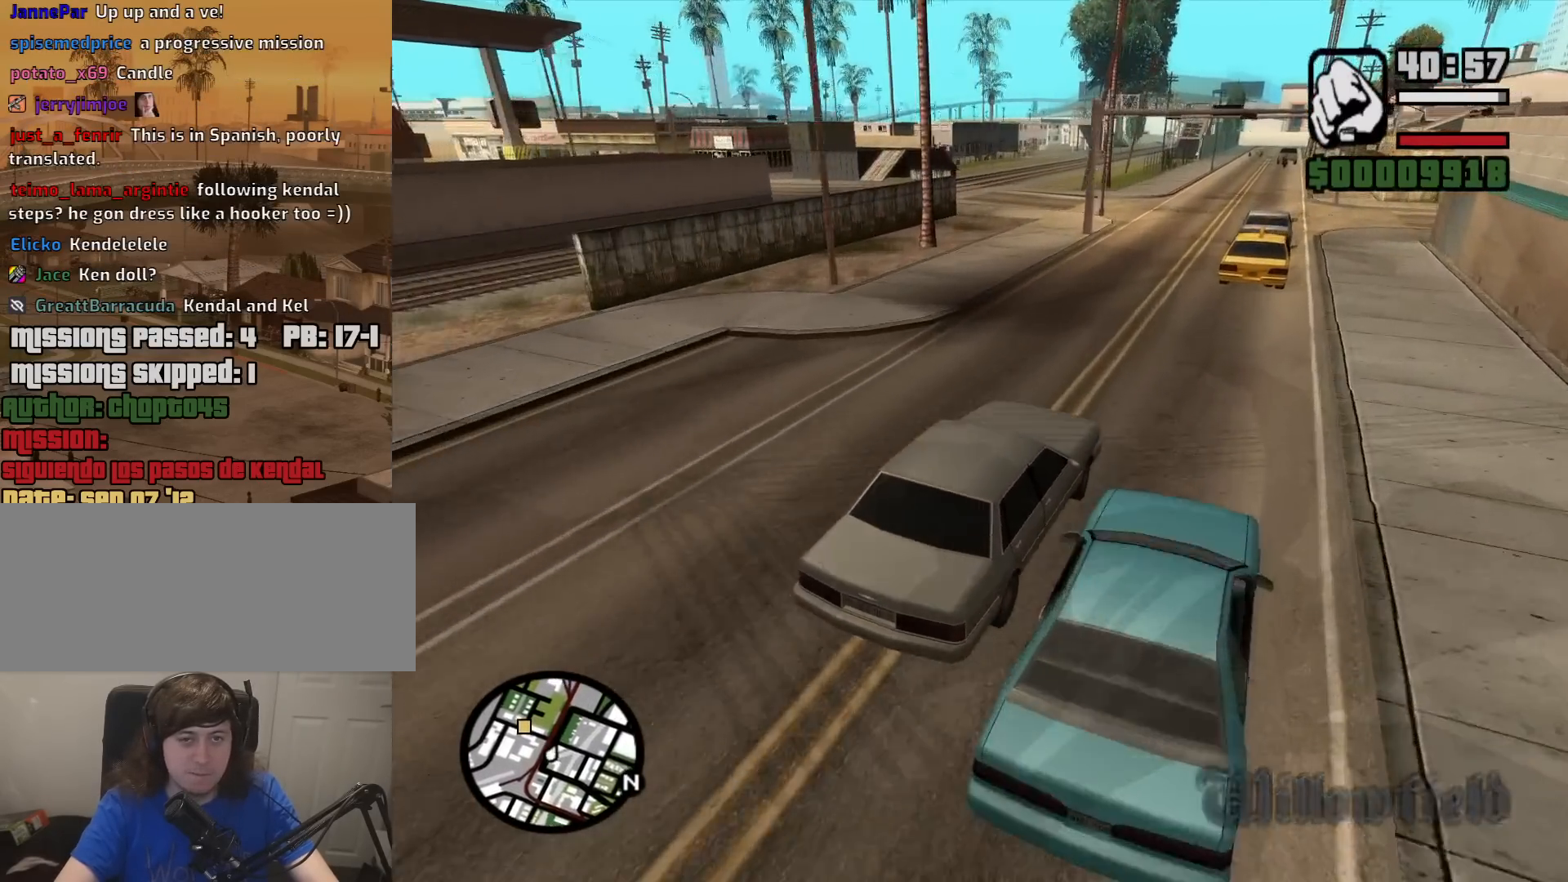
{"keys": ["s"], "mouse": [], "events": [[33, "a", "up"], [67, "w", "up"], [267, "s", "down"]]}
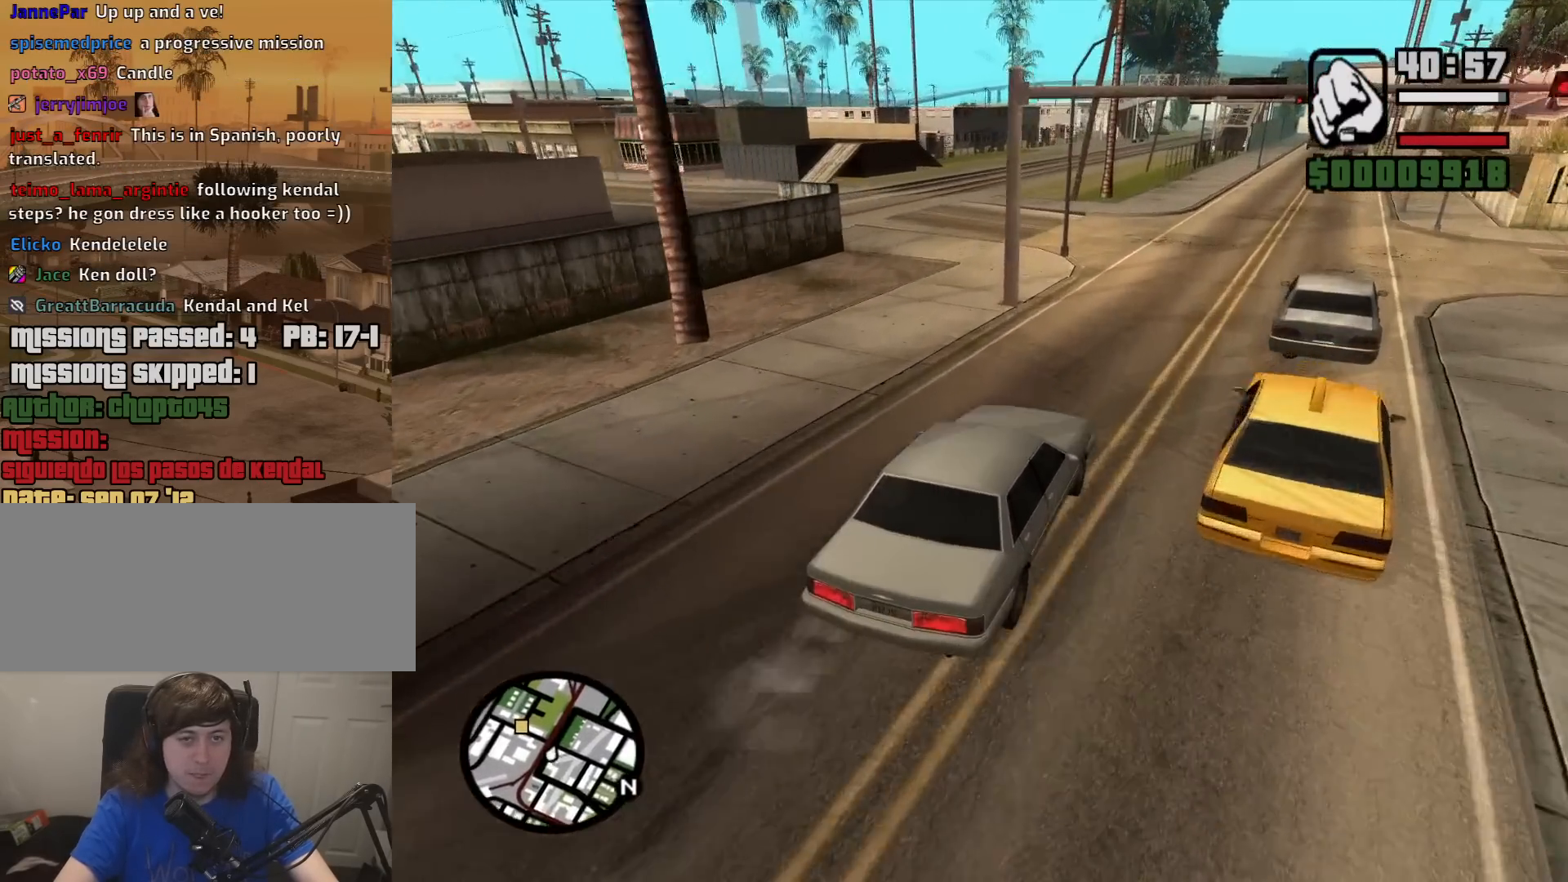
{"keys": ["a", "space"], "mouse": [], "events": [[83, "s", "up"], [283, "a", "down"], [317, "space", "down"]]}
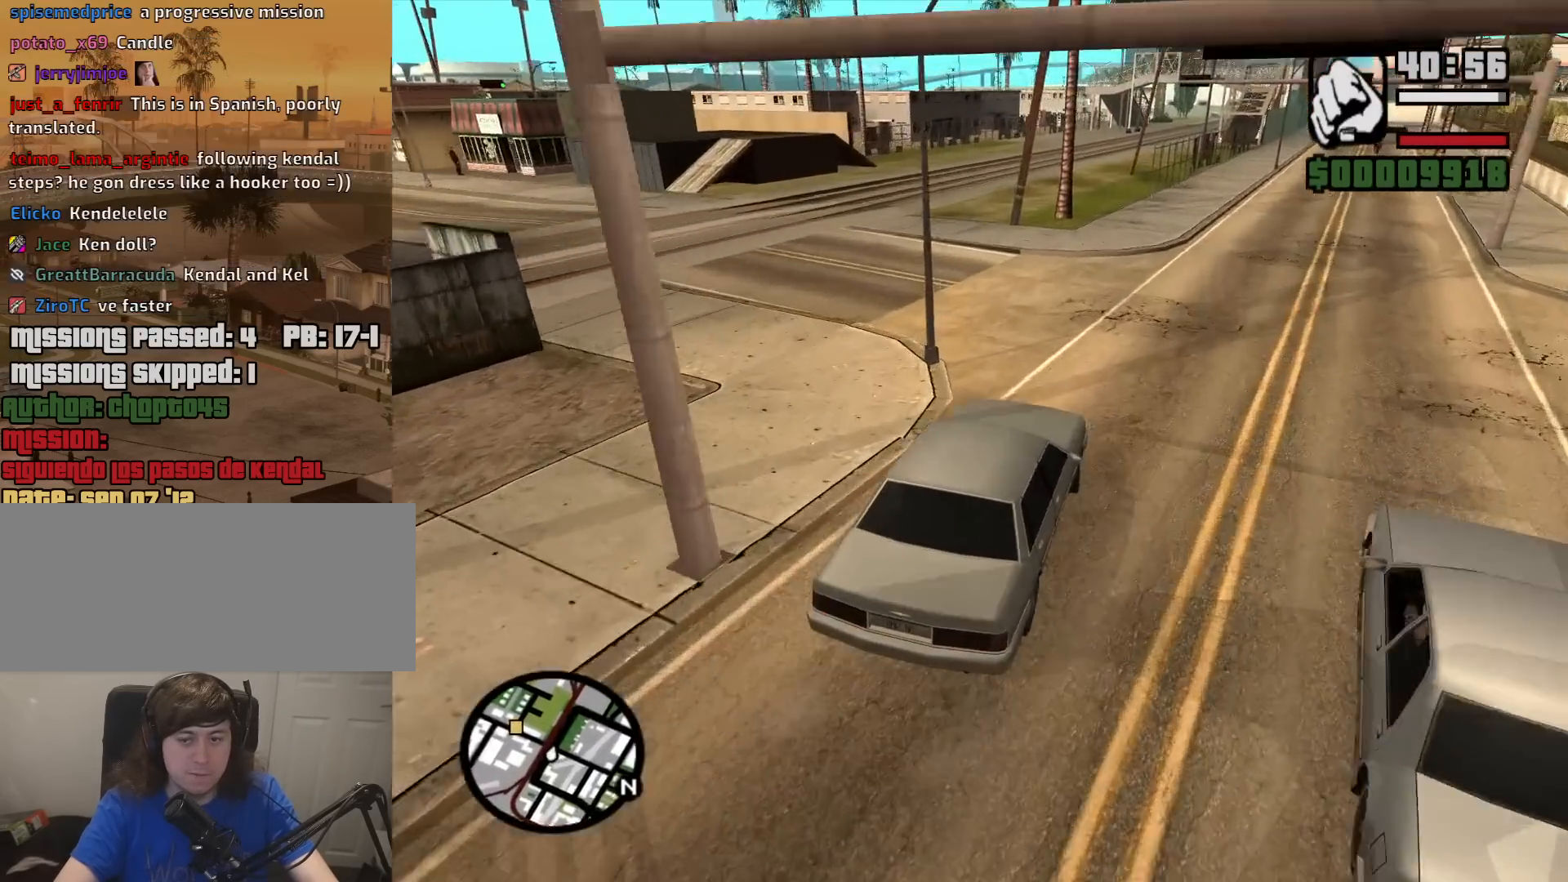
{"keys": ["a", "w"], "mouse": [], "events": [[150, "space", "up"], [333, "w", "down"]]}
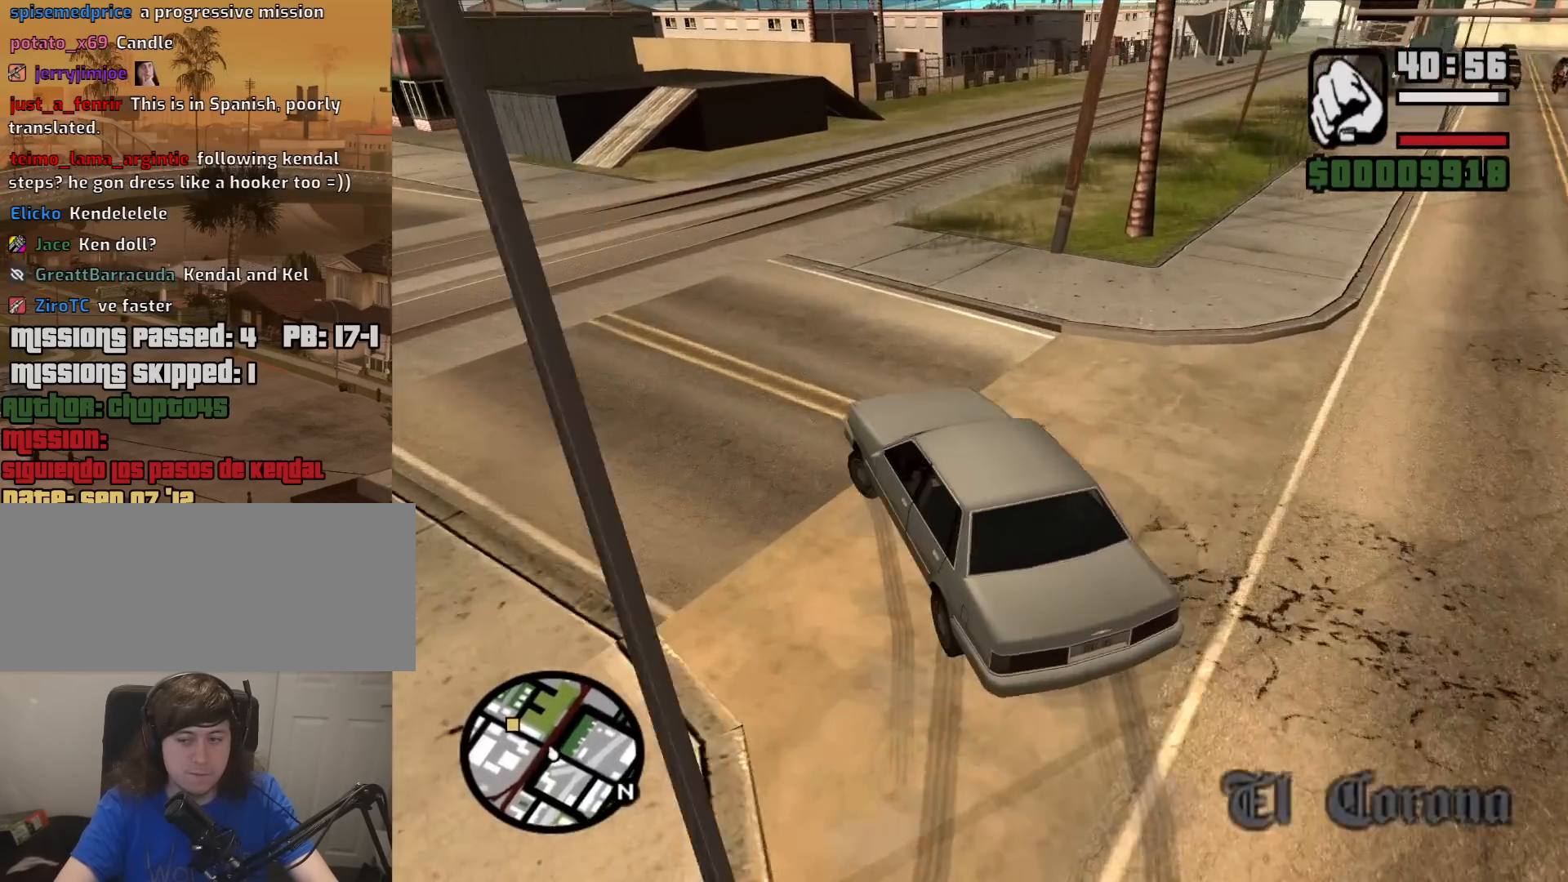
{"keys": ["a", "w"], "mouse": [], "events": []}
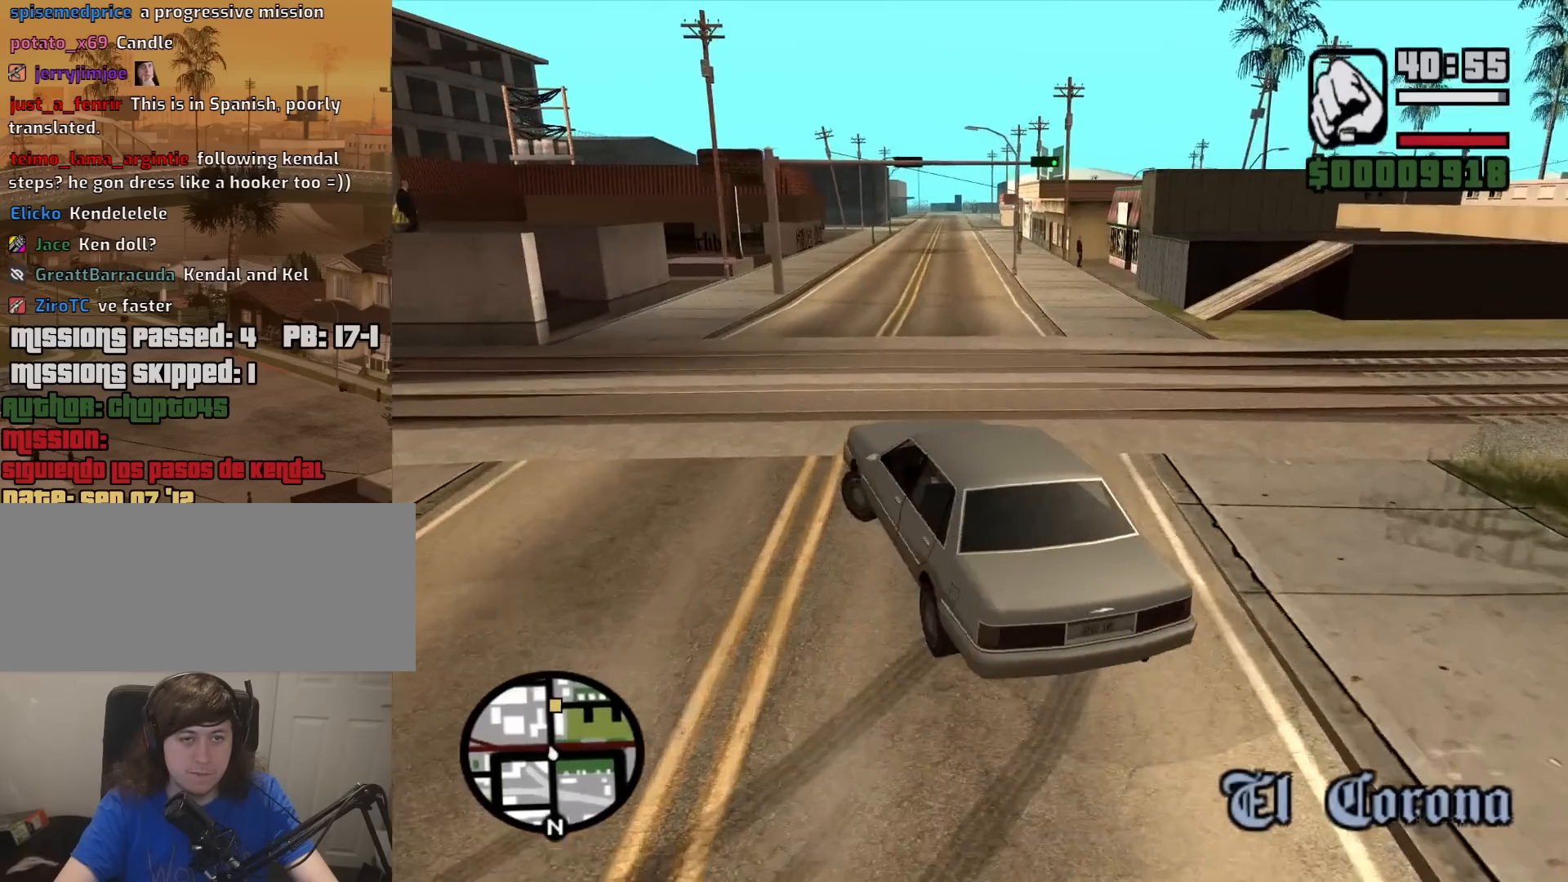
{"keys": ["d"], "mouse": [], "events": [[50, "a", "up"], [50, "d", "down"], [283, "w", "up"]]}
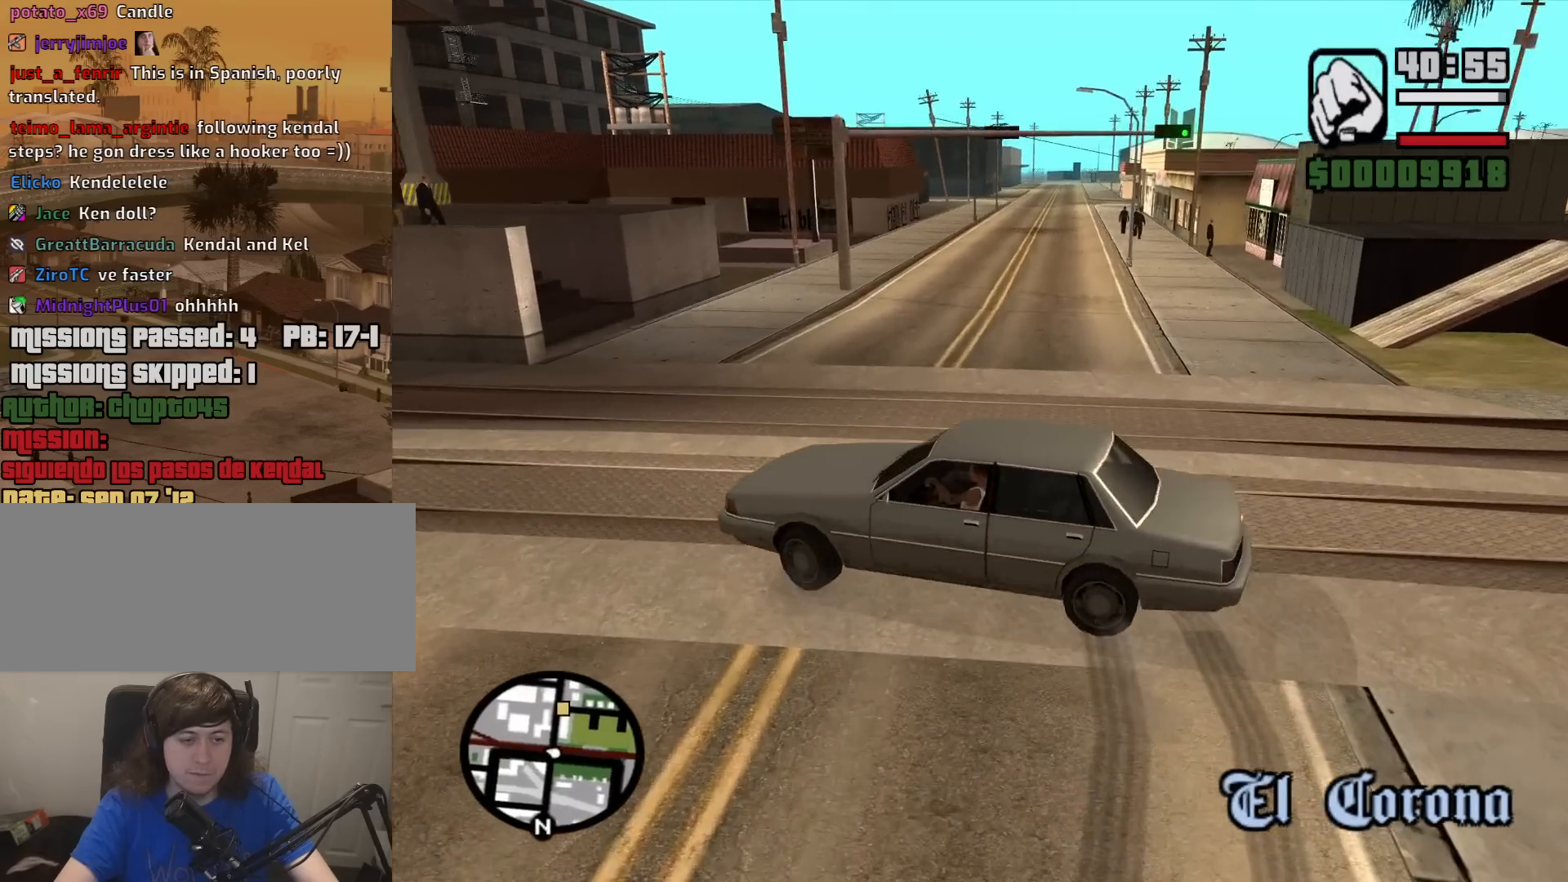
{"keys": ["d", "w"], "mouse": [], "events": [[383, "w", "down"]]}
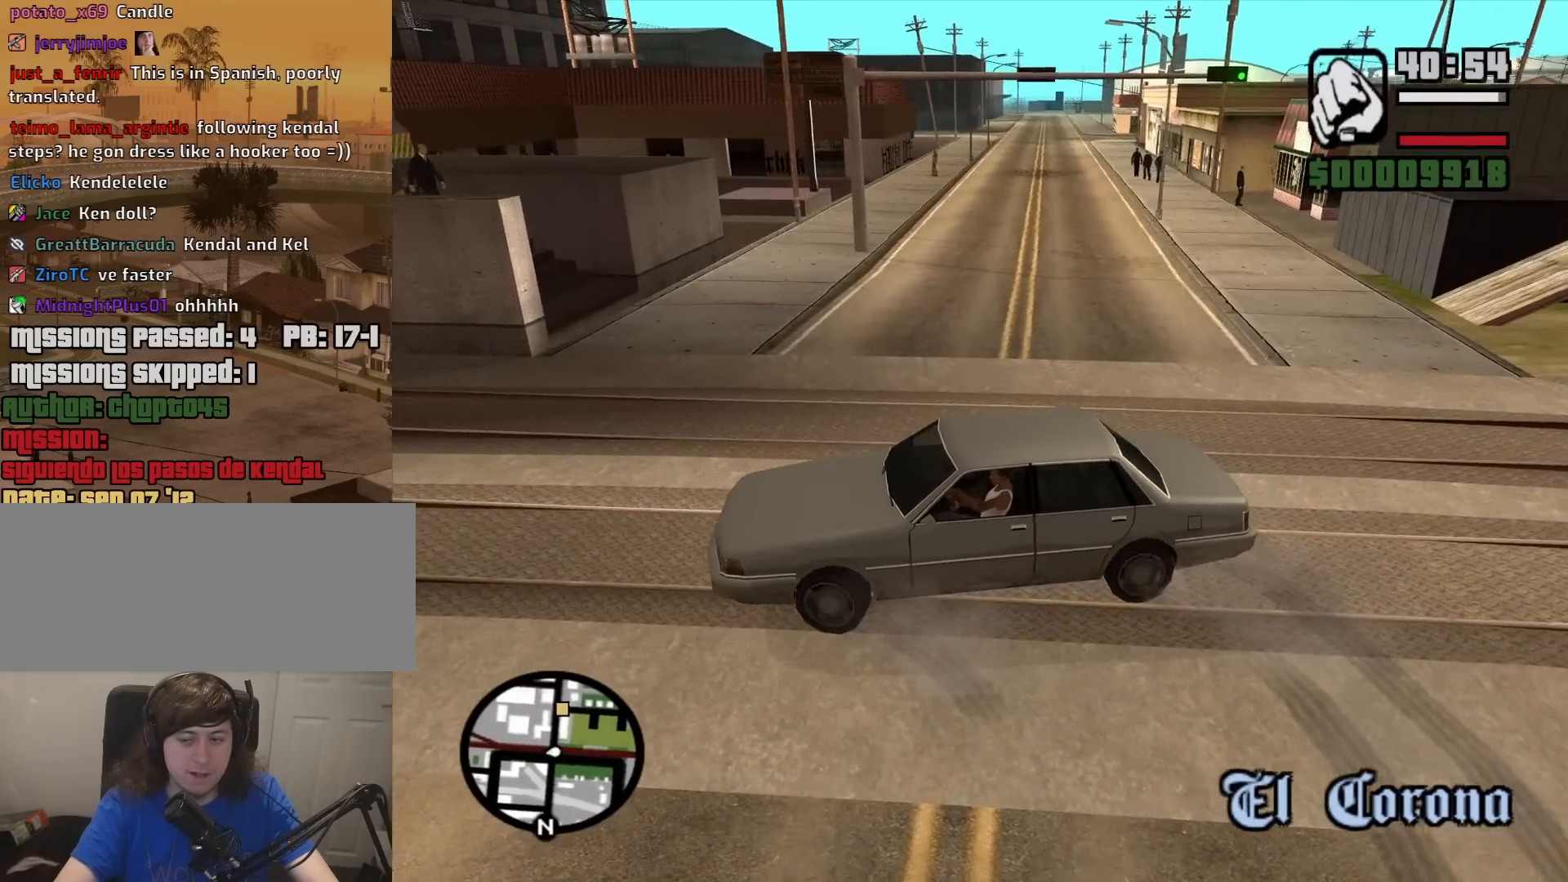
{"keys": ["d", "w"], "mouse": [], "events": []}
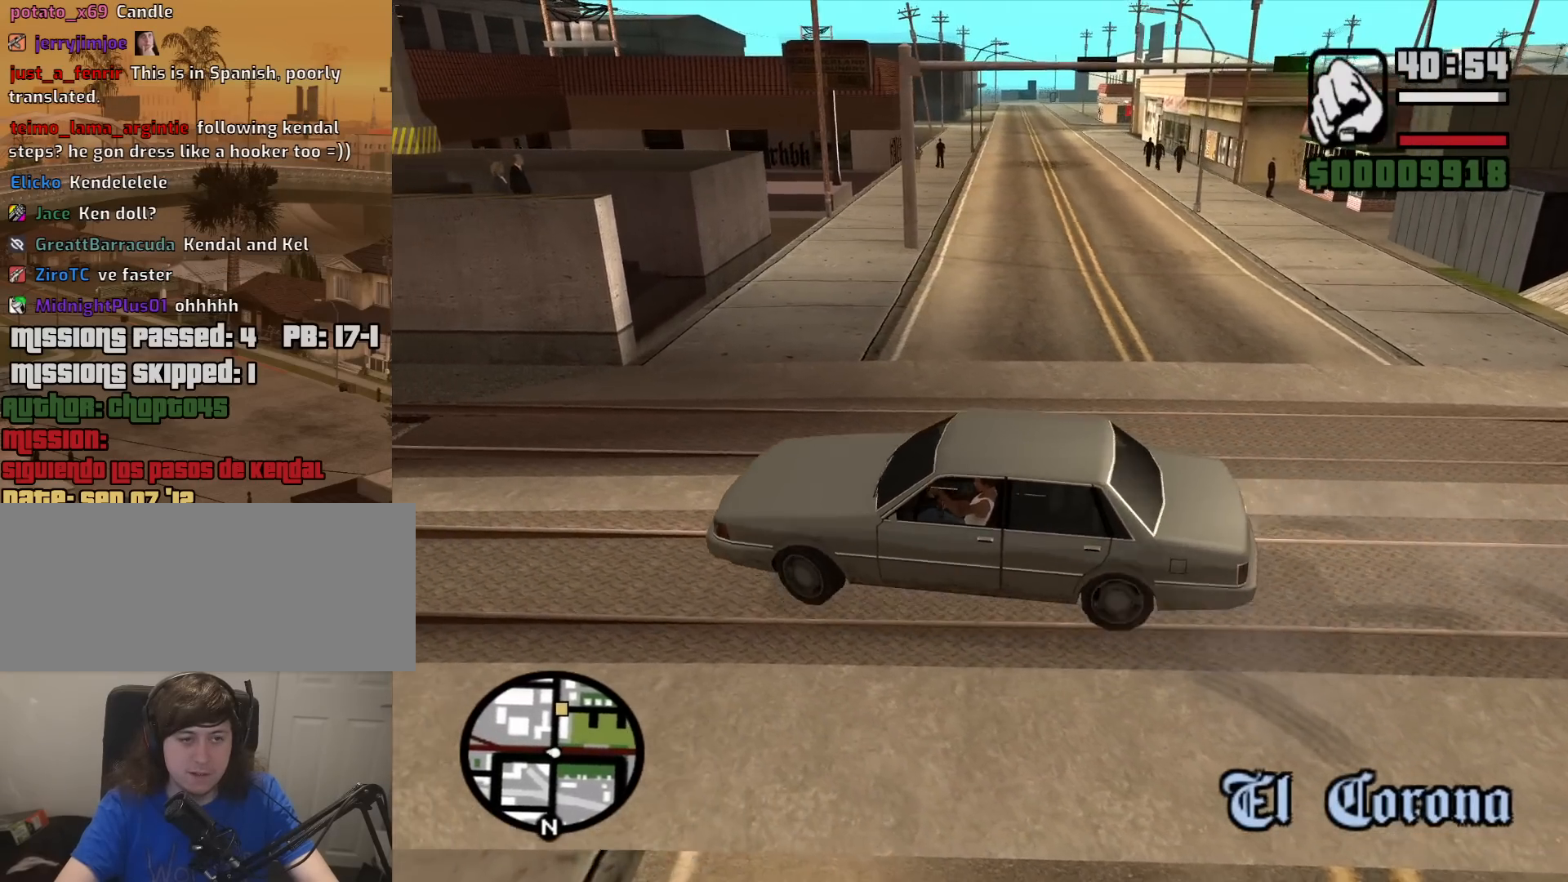
{"keys": ["d", "w"], "mouse": [], "events": []}
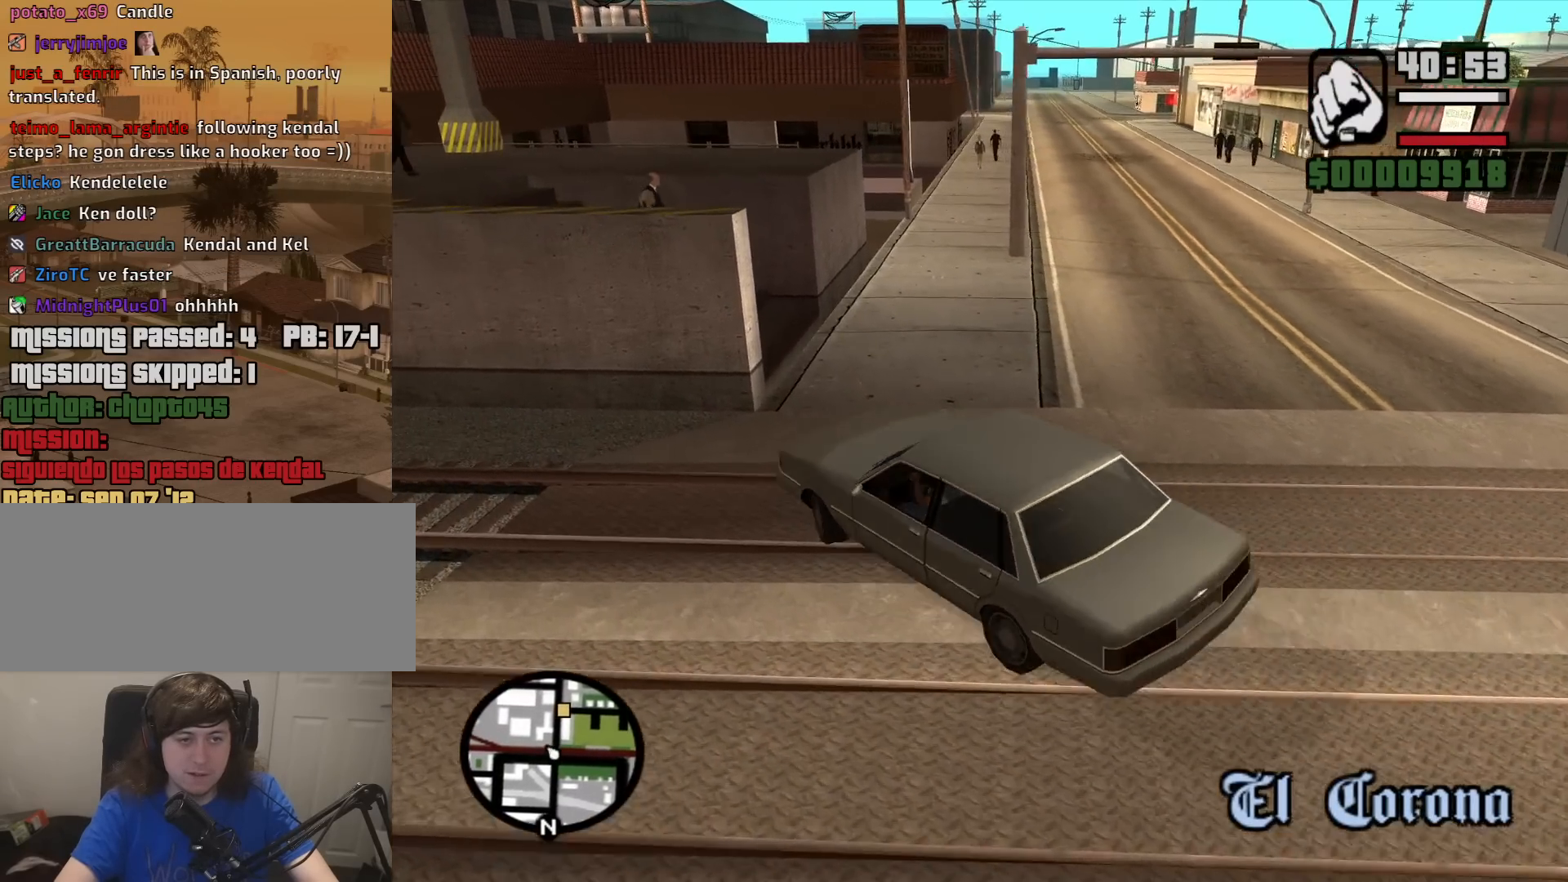
{"keys": ["w"], "mouse": [], "events": [[250, "d", "up"]]}
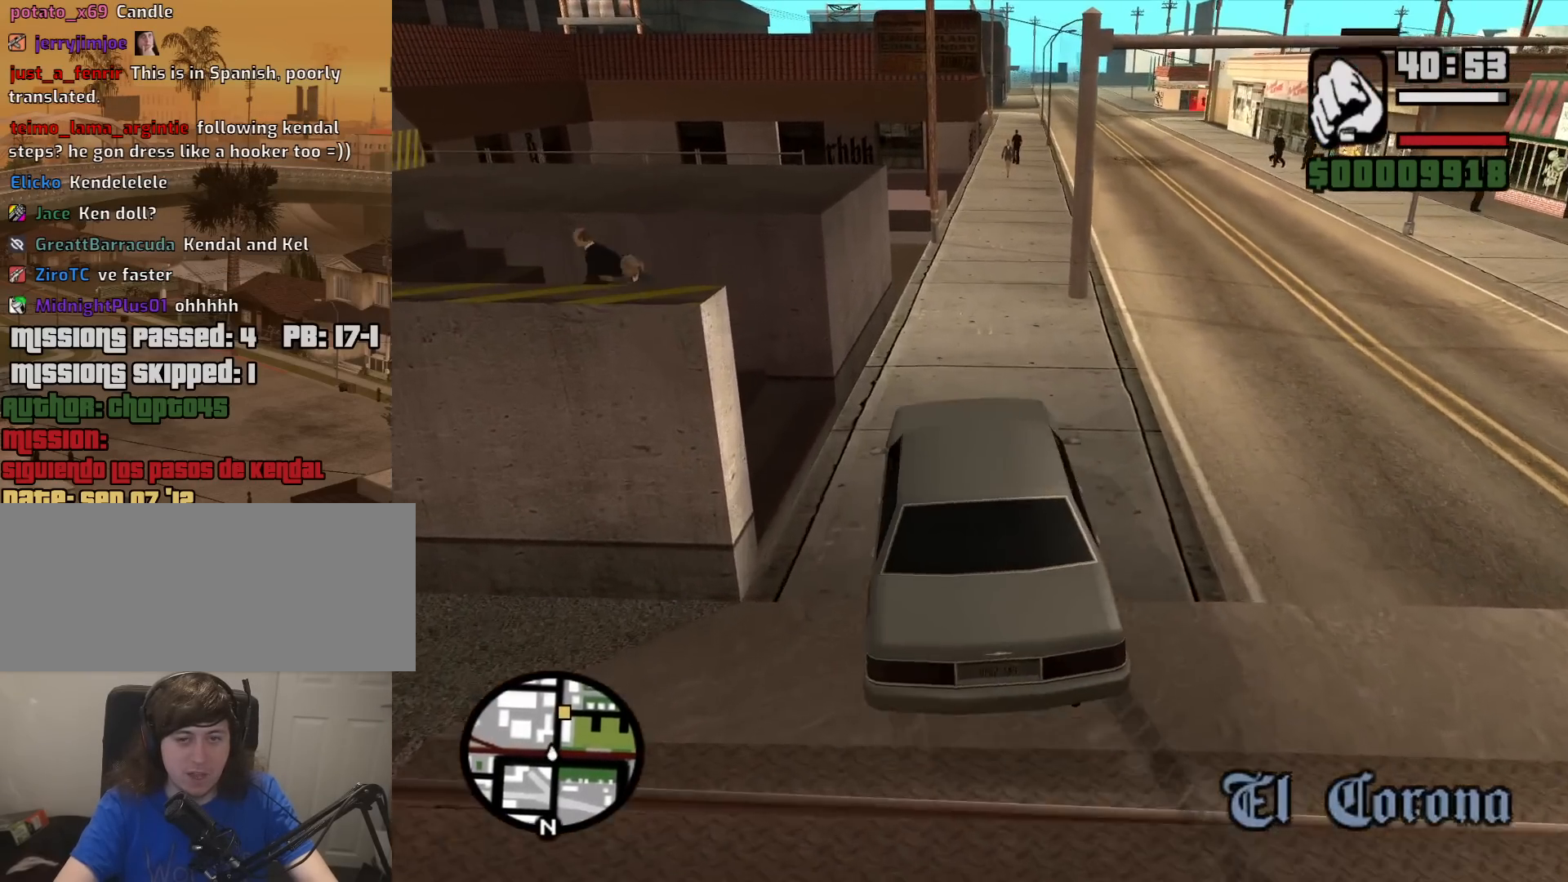
{"keys": ["d", "w"], "mouse": [], "events": [[67, "a", "down"], [217, "a", "up"], [350, "d", "down"]]}
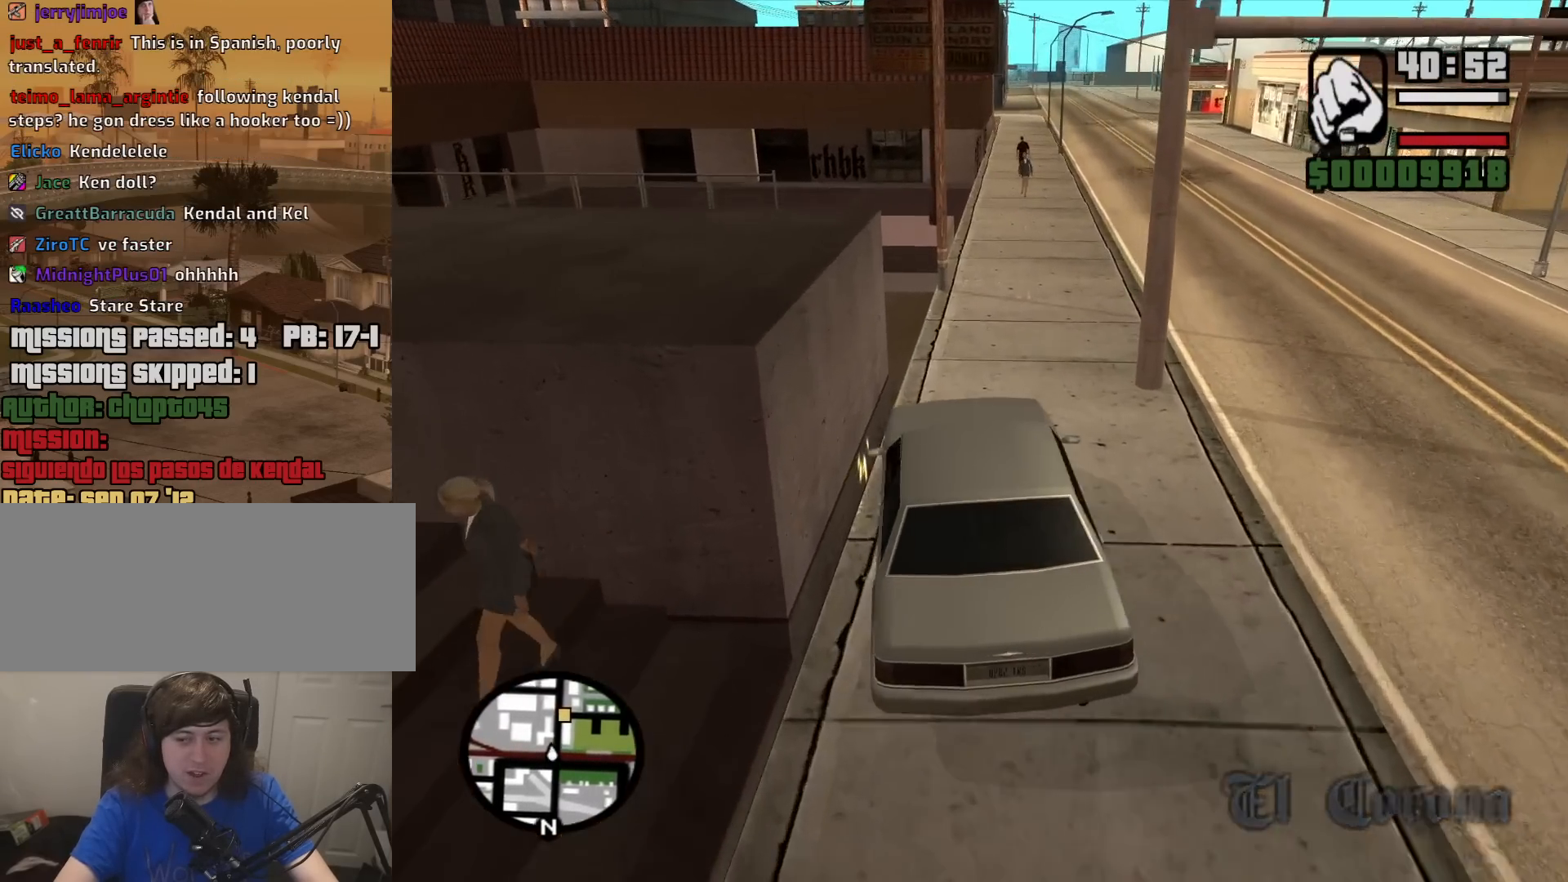
{"keys": ["w"], "mouse": [], "events": [[233, "d", "up"]]}
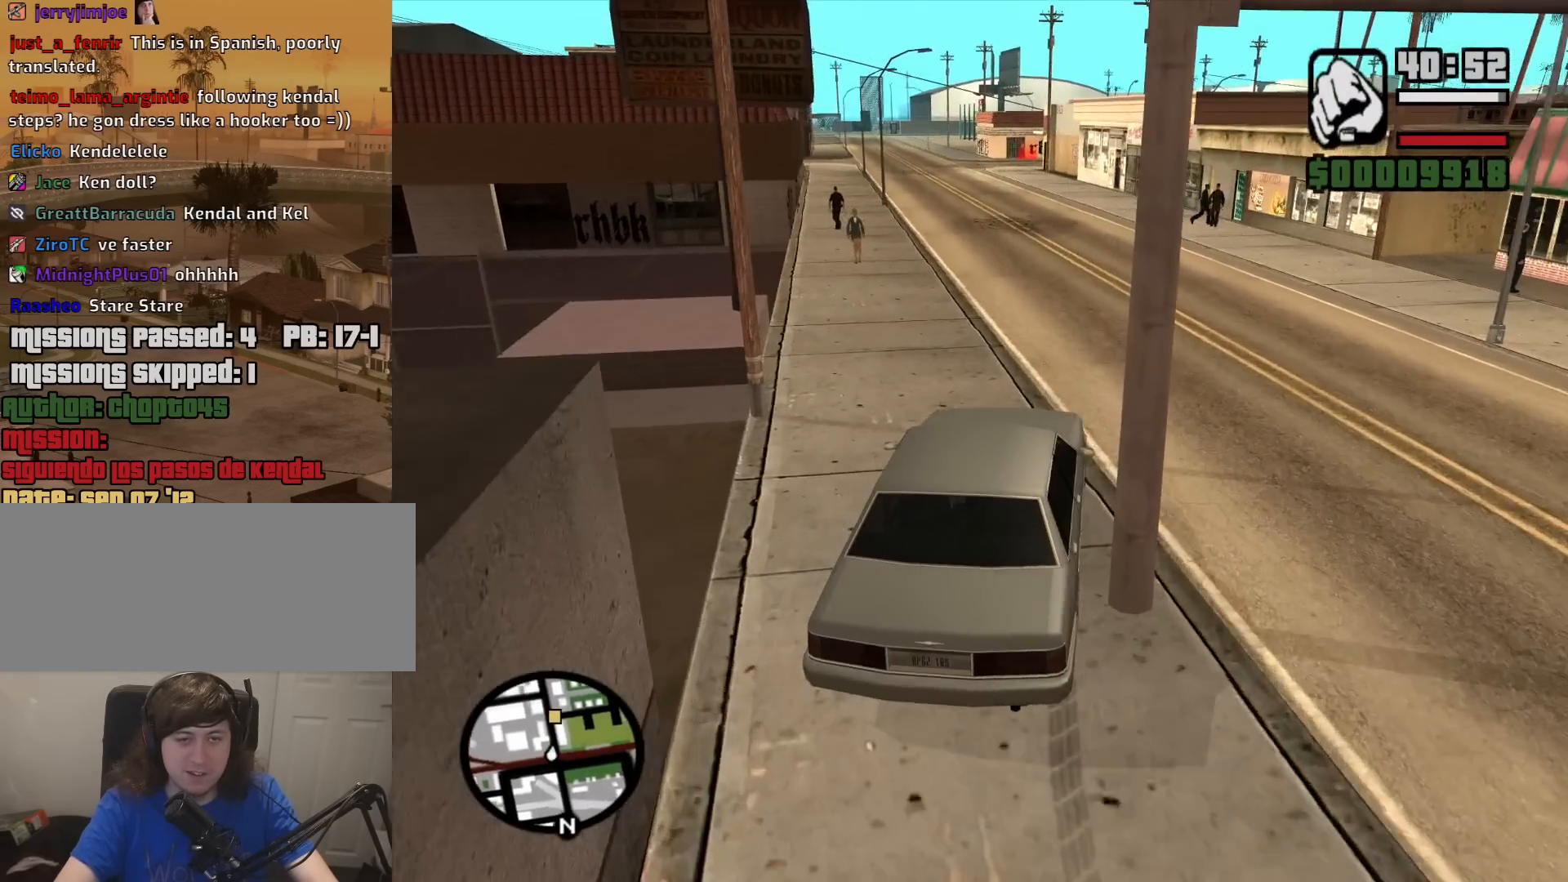
{"keys": ["w"], "mouse": [], "events": [[200, "a", "down"], [333, "a", "up"]]}
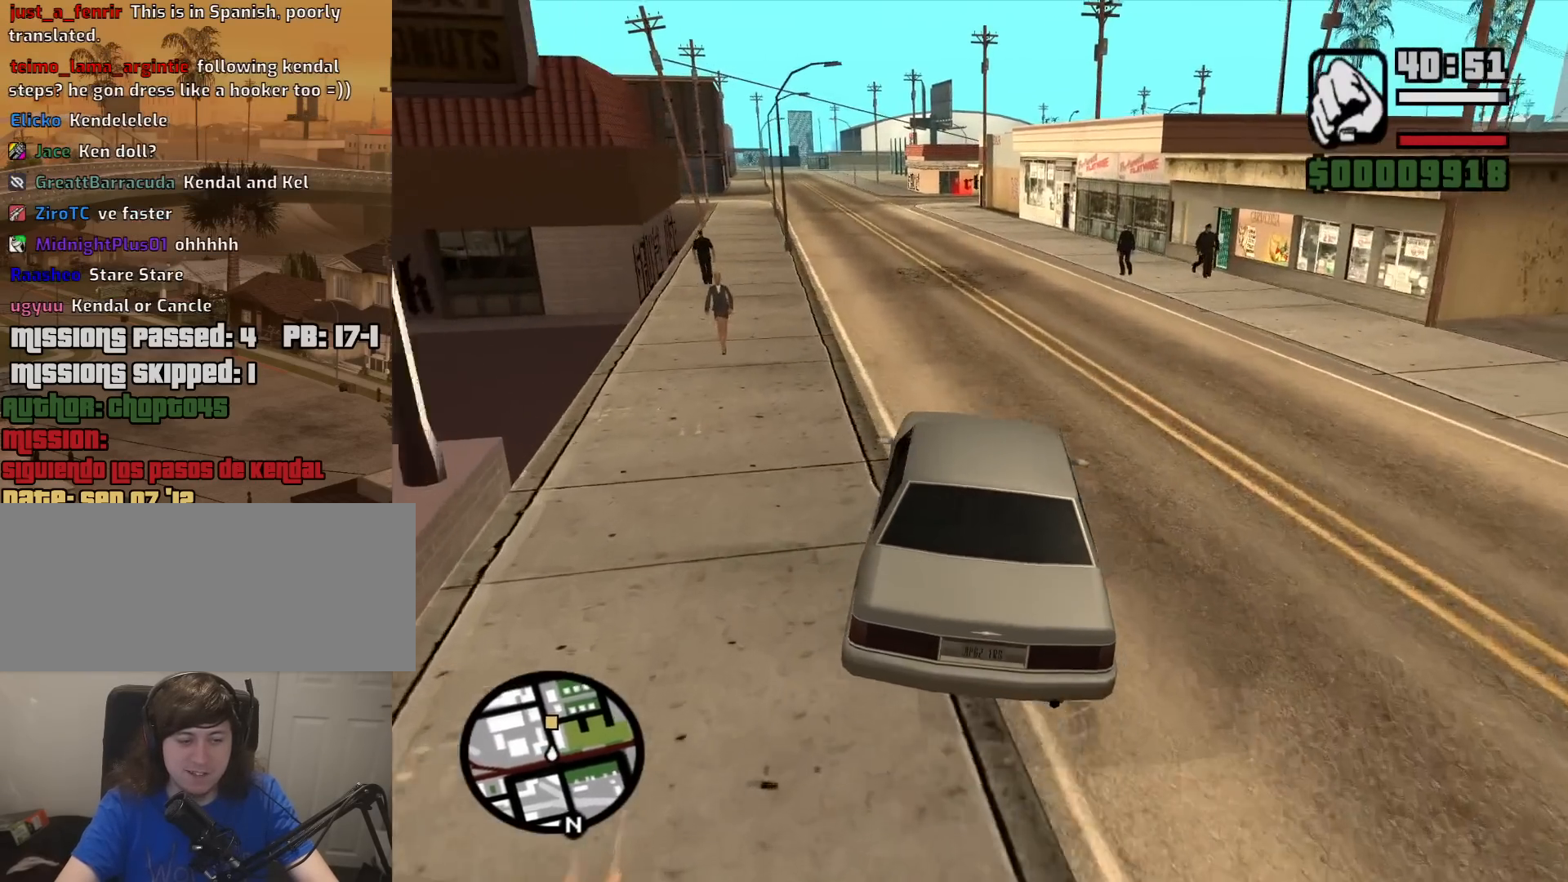
{"keys": ["w"], "mouse": [], "events": []}
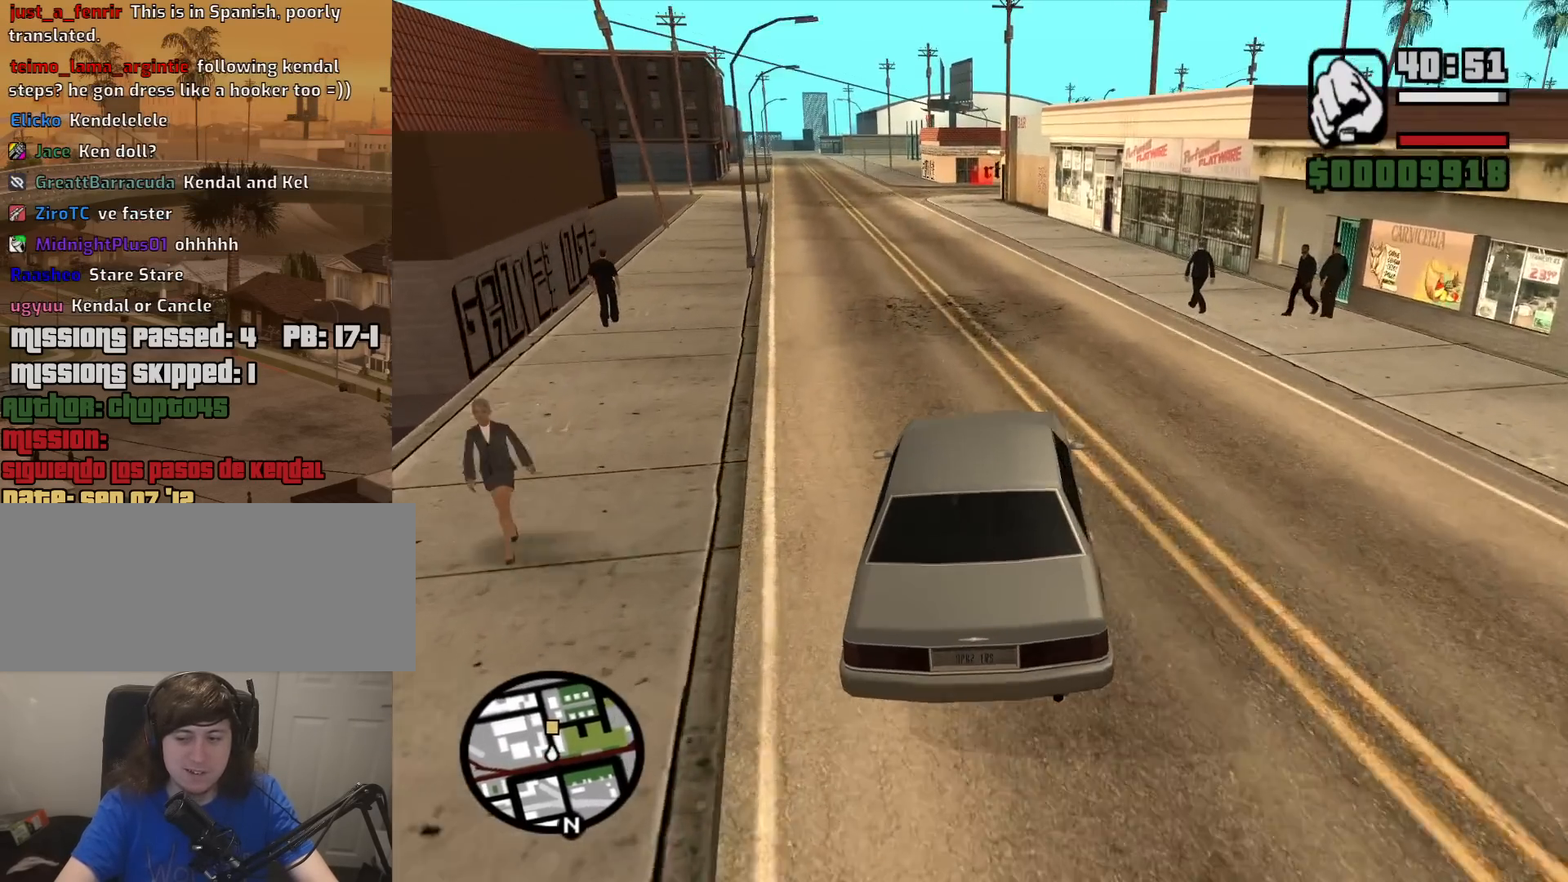
{"keys": ["w"], "mouse": [], "events": [[283, "a", "down"], [367, "a", "up"]]}
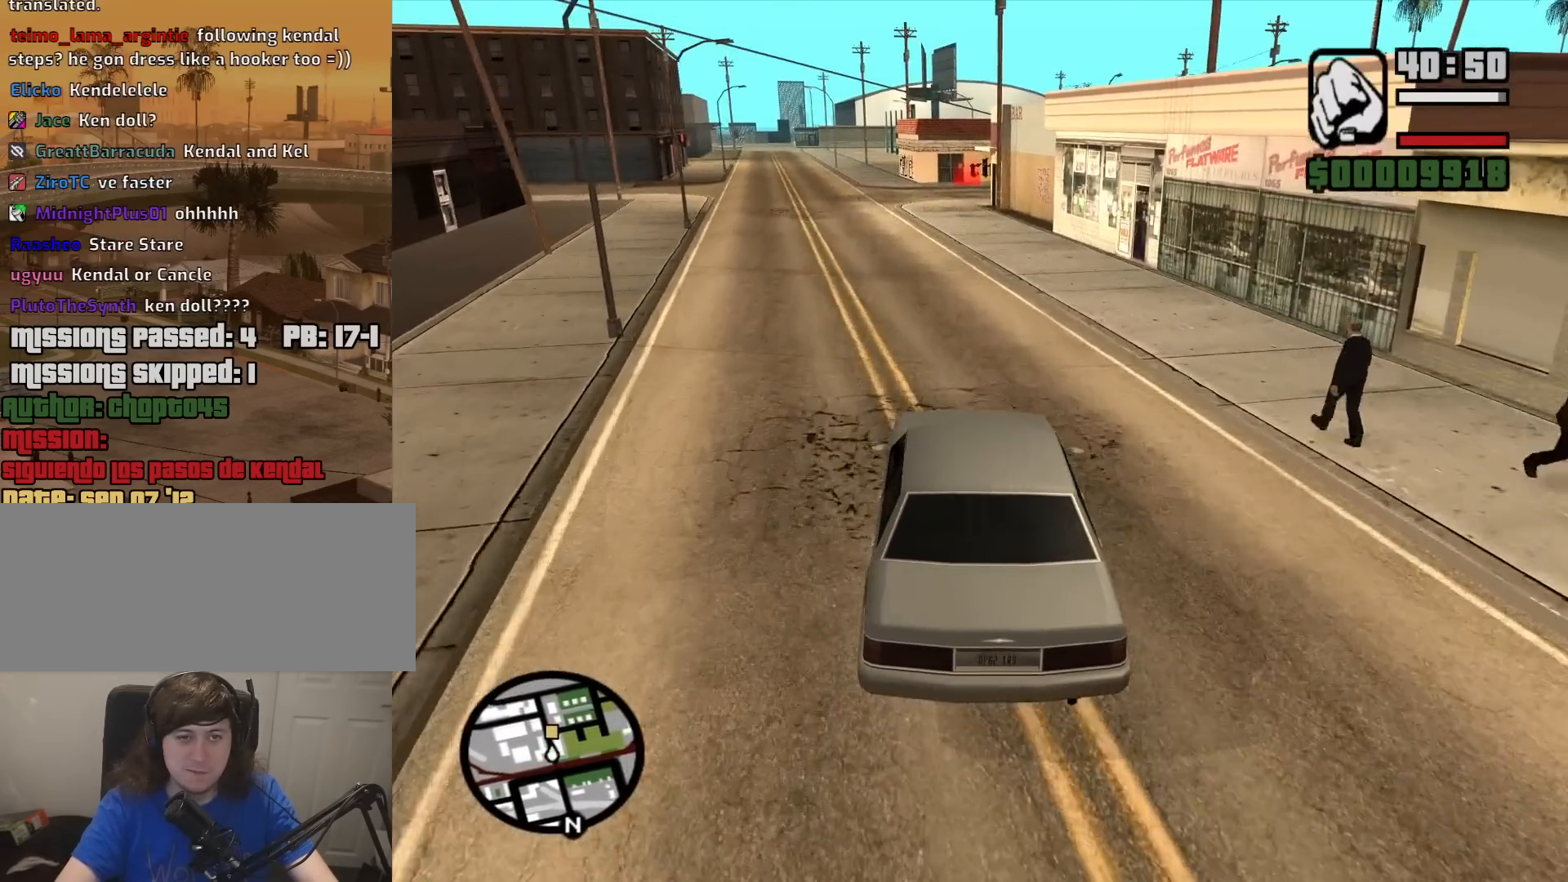
{"keys": ["w"], "mouse": [], "events": [[433, "a", "down"], [483, "a", "up"]]}
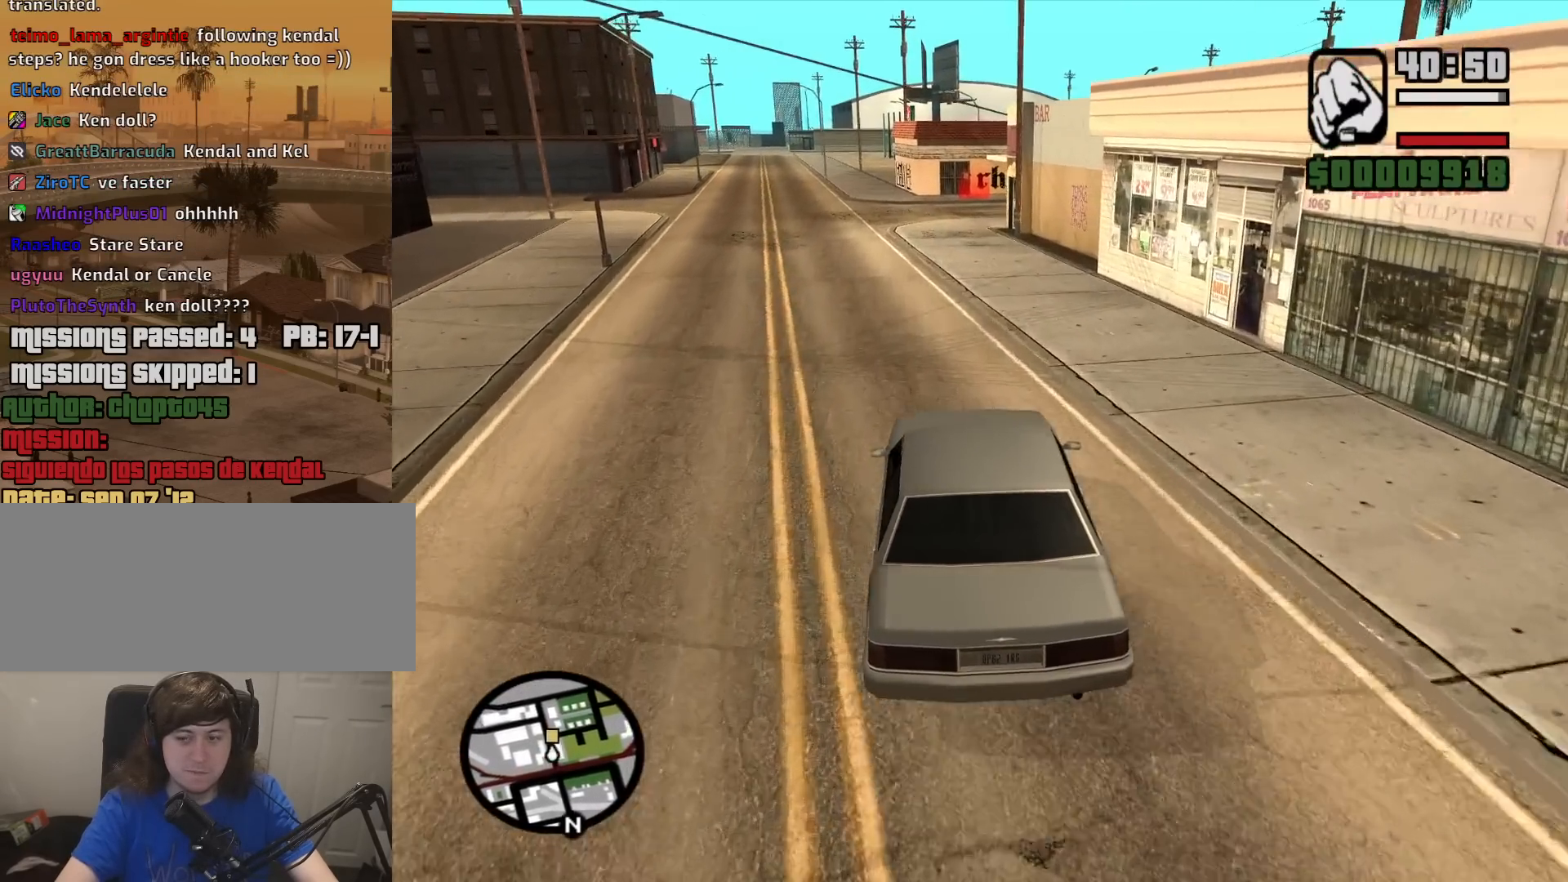
{"keys": ["d", "w"], "mouse": [], "events": [[450, "d", "down"]]}
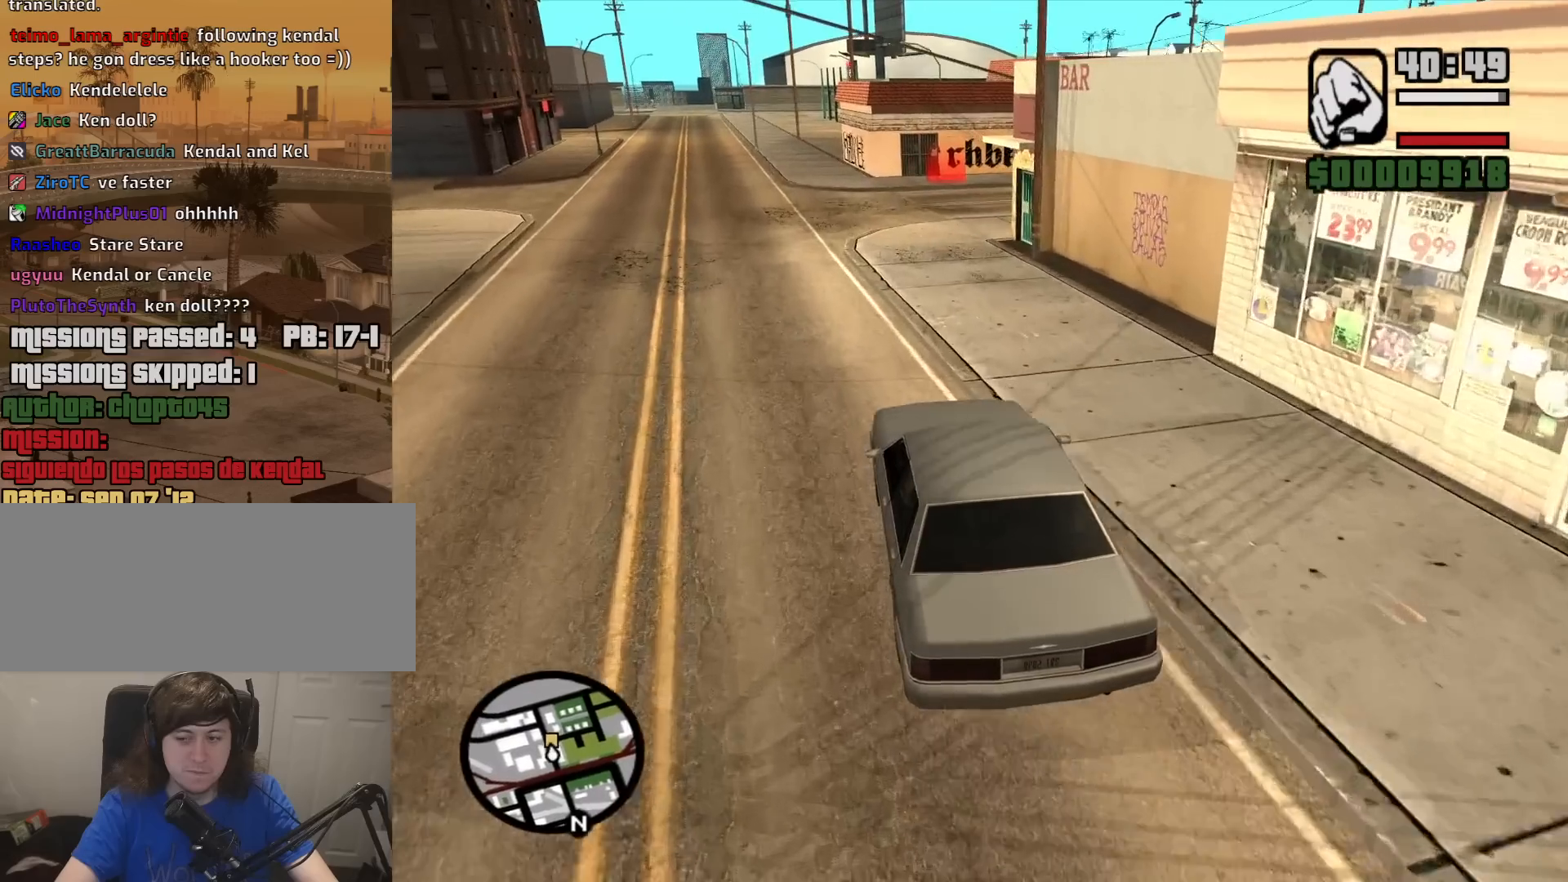
{"keys": ["w"], "mouse": [], "events": [[33, "d", "up"]]}
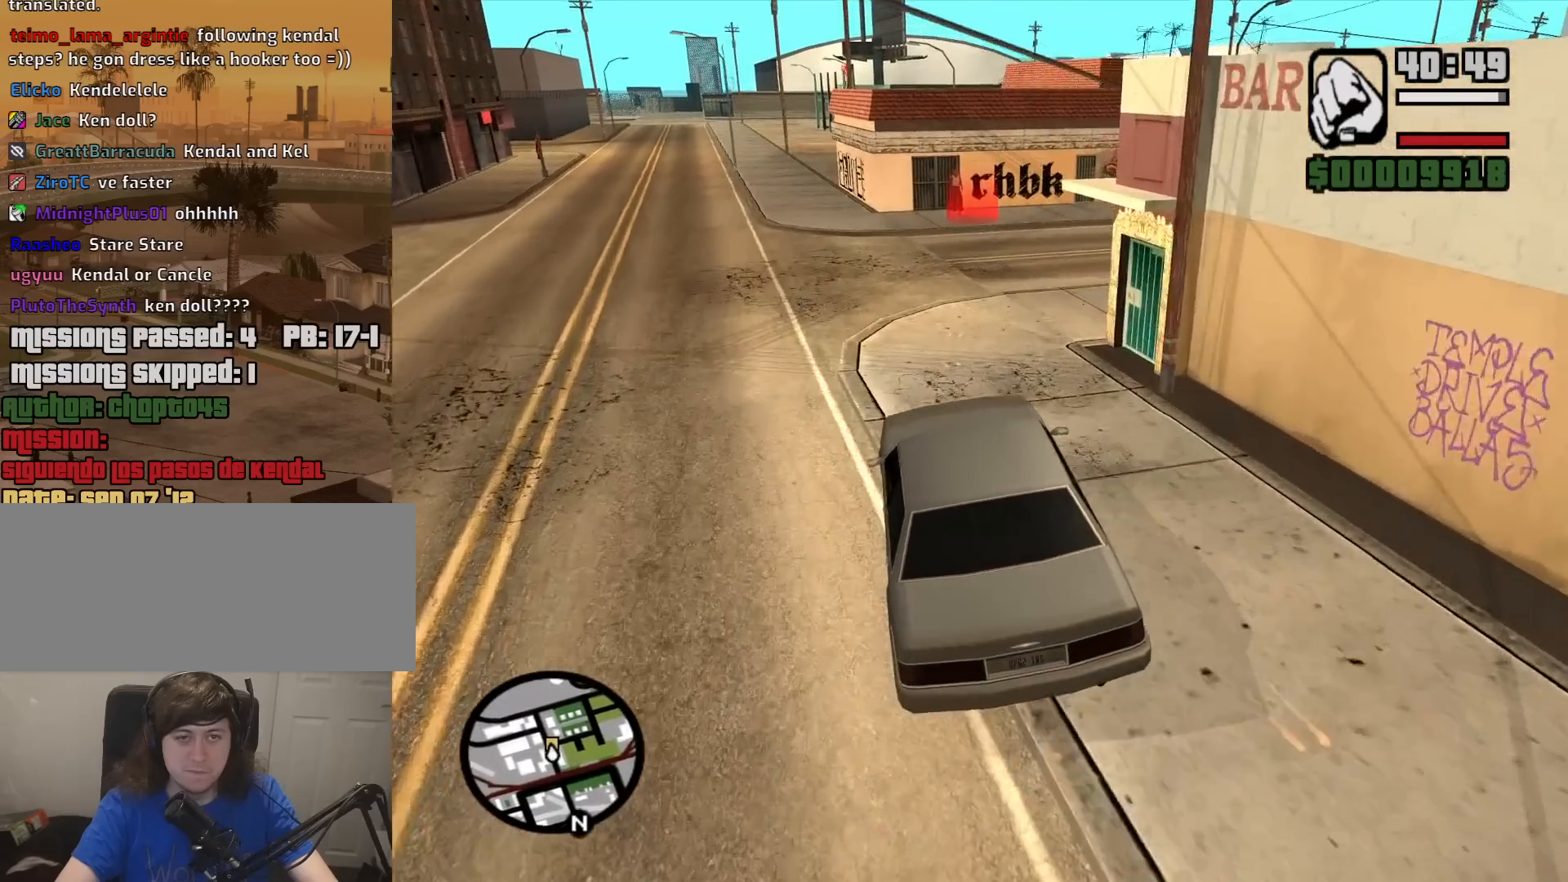
{"keys": ["d"], "mouse": [], "events": [[333, "d", "down"], [483, "w", "up"]]}
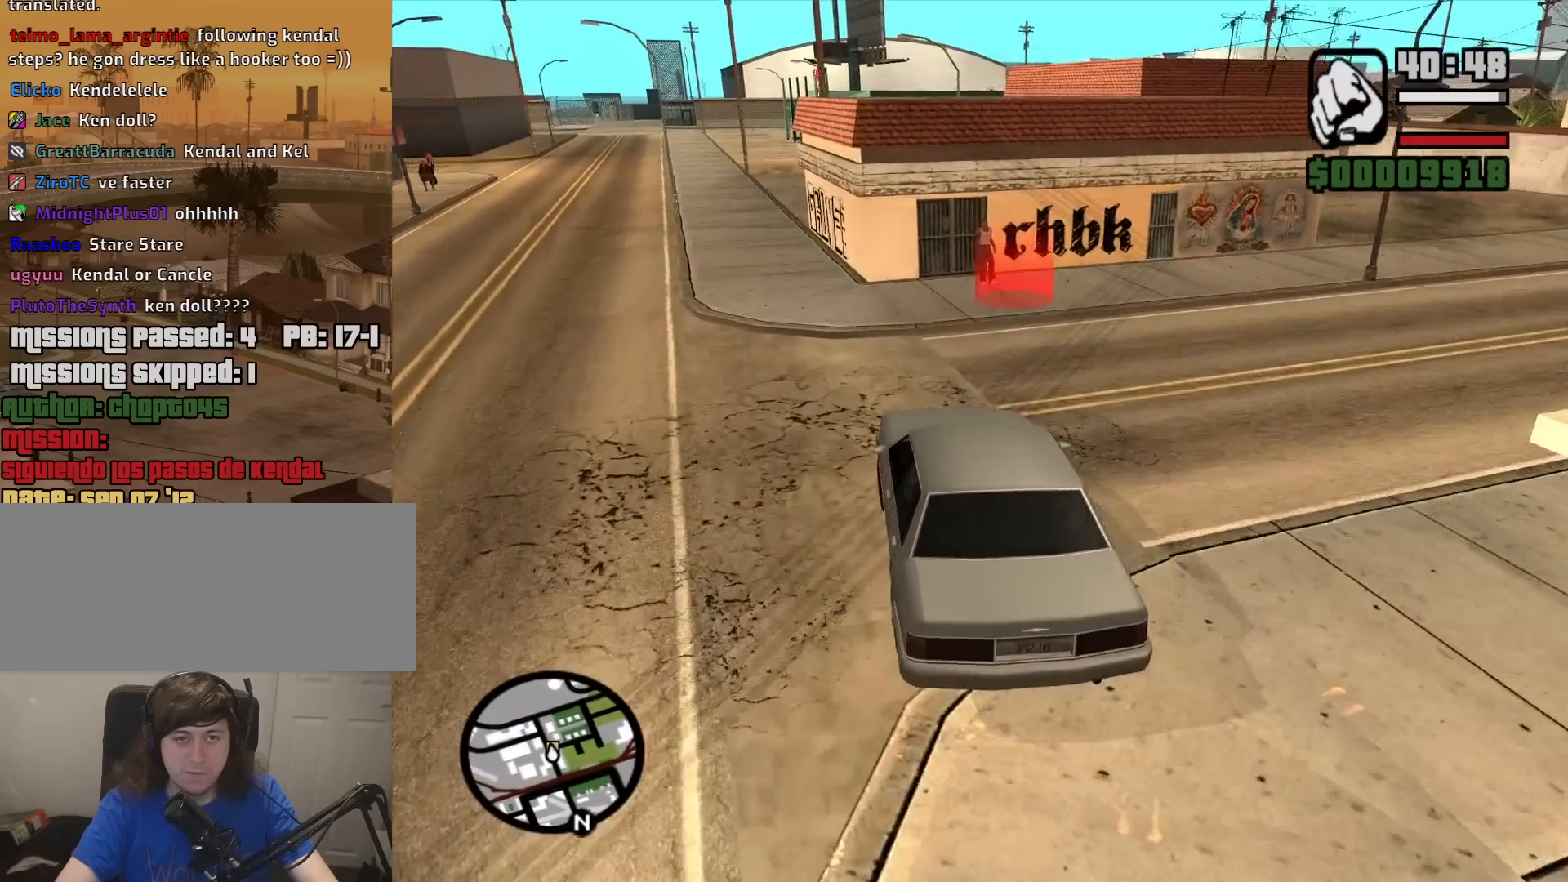
{"keys": ["d", "space"], "mouse": [], "events": [[33, "space", "down"]]}
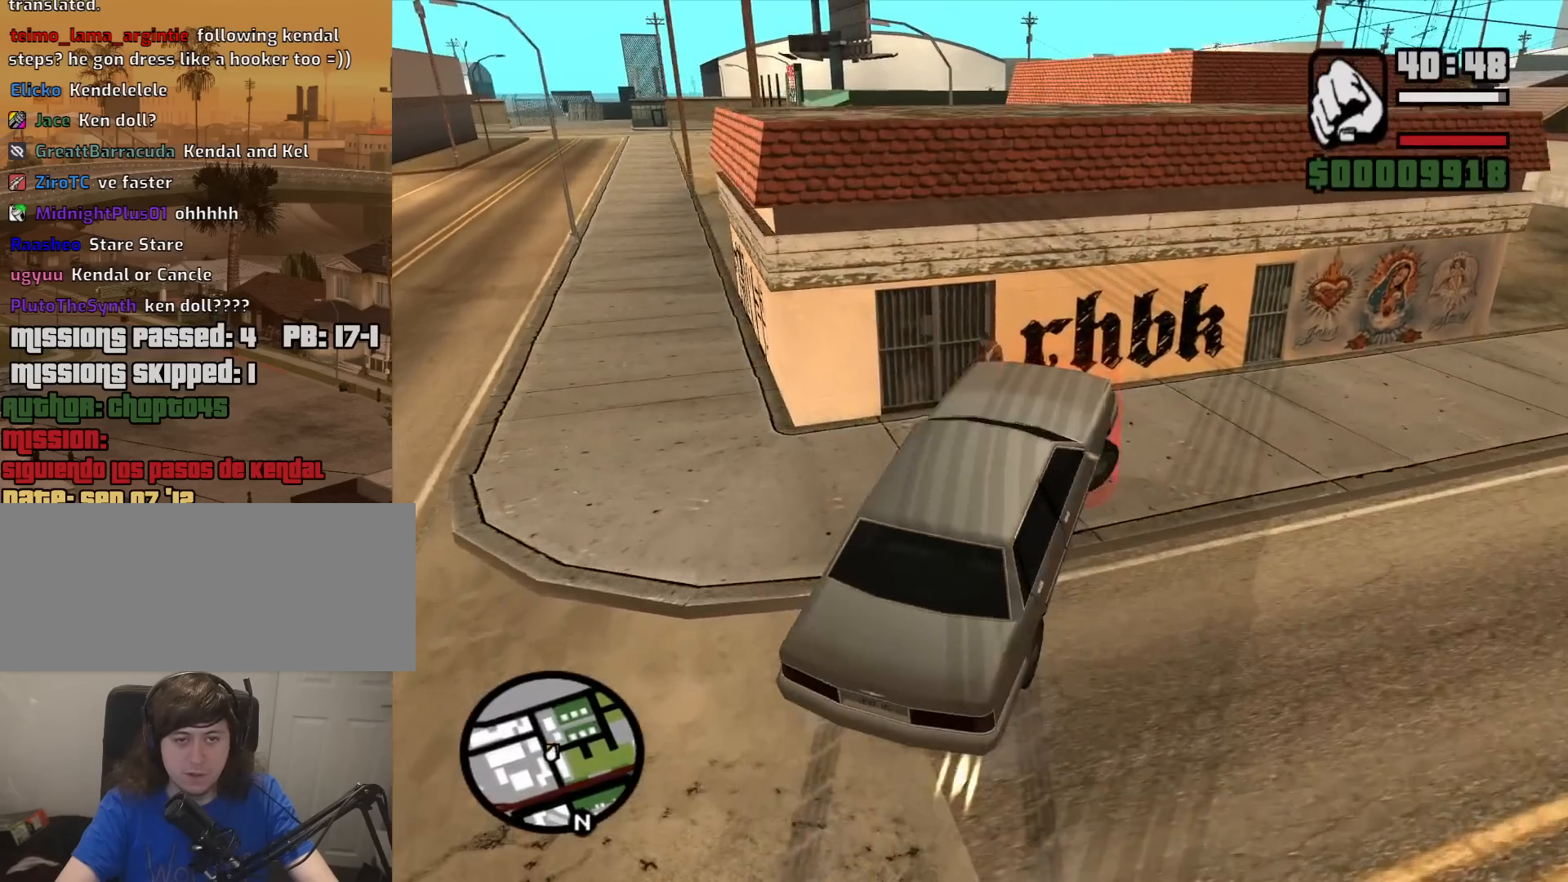
{"keys": ["d"], "mouse": [], "events": [[183, "space", "up"]]}
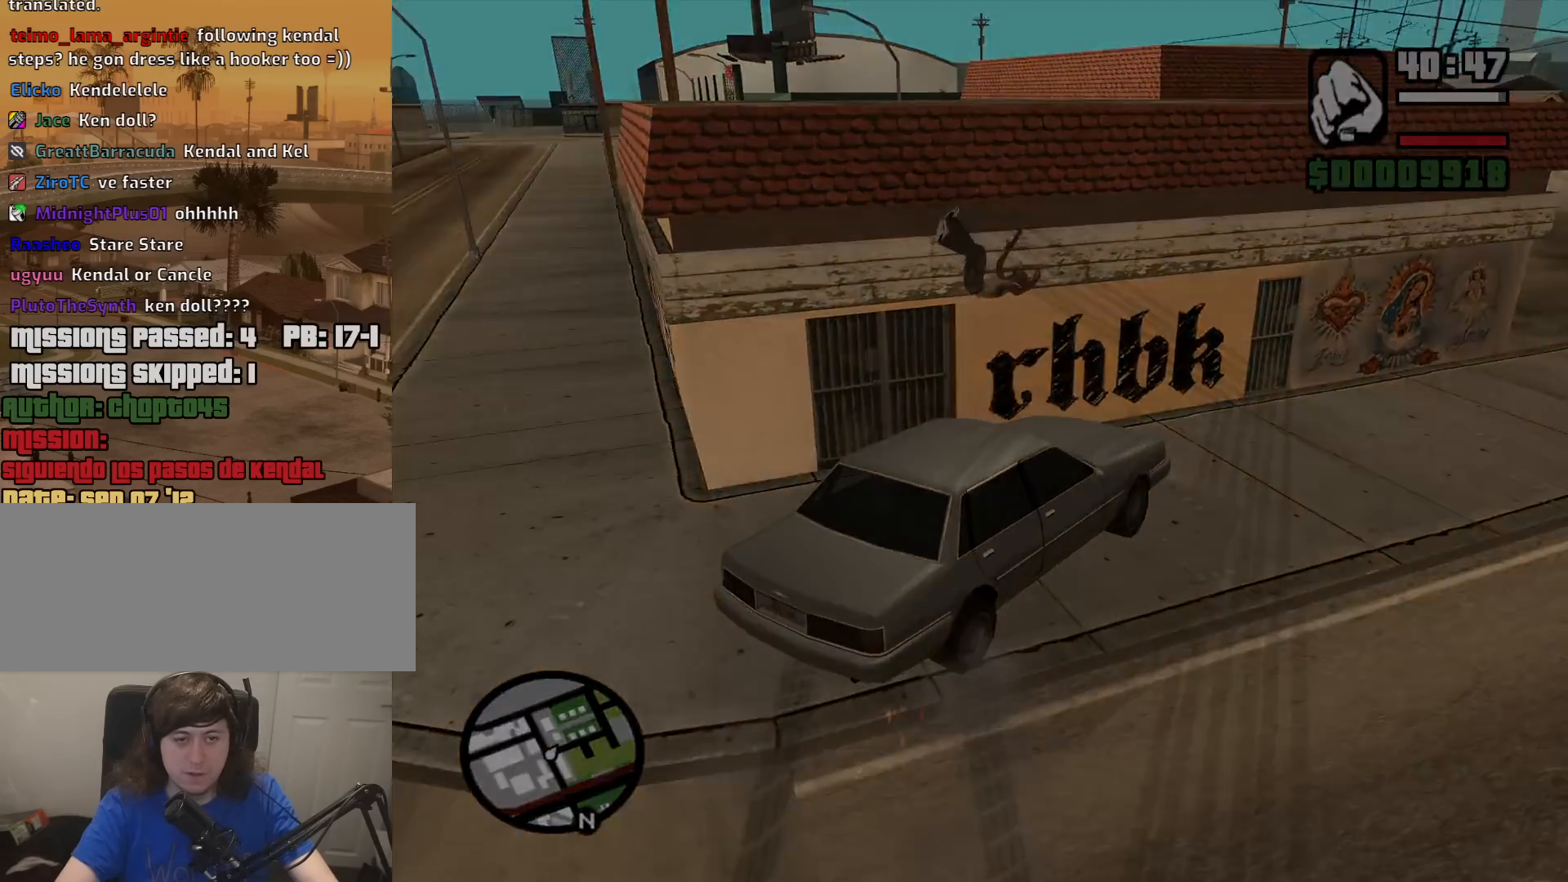
{"keys": [], "mouse": [], "events": [[150, "d", "up"]]}